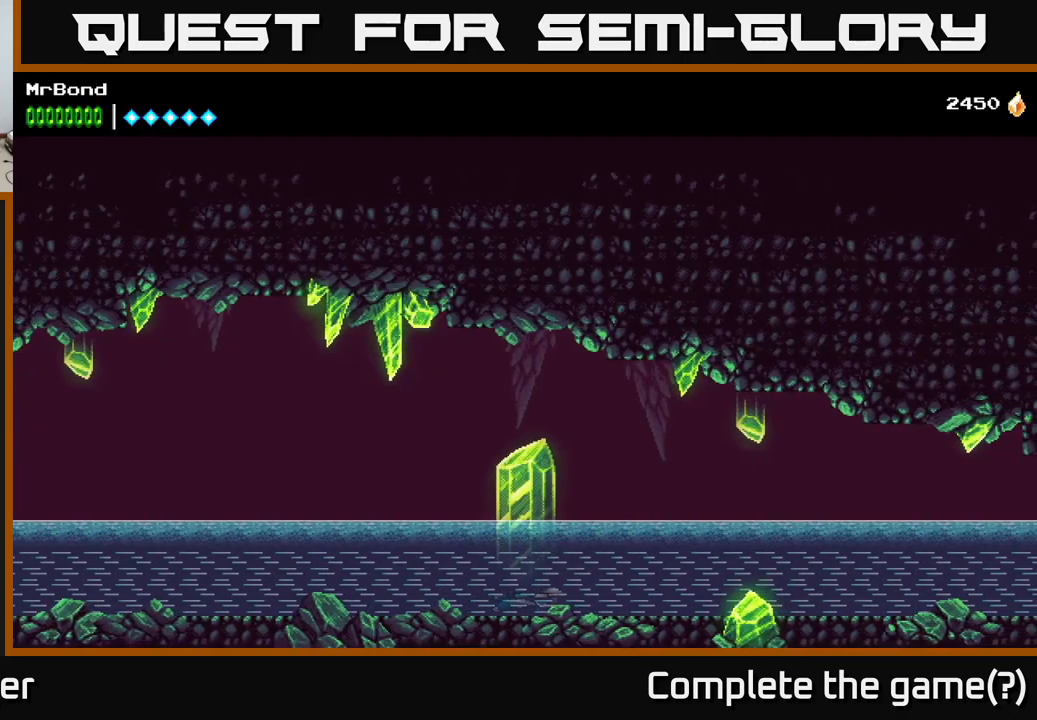
Gameplay with a controller (Xbox layout); each line is a JSON object with the inputs held at the frame after it. "events" lists button and stick changes between this image and that frame as [ms after this image, input, new state], when the widget could be followed in between. Not read: left_stick.
{"buttons": ["DPAD_RIGHT"], "right_stick": "center", "events": [[350, "X", "down"], [484, "X", "up"]]}
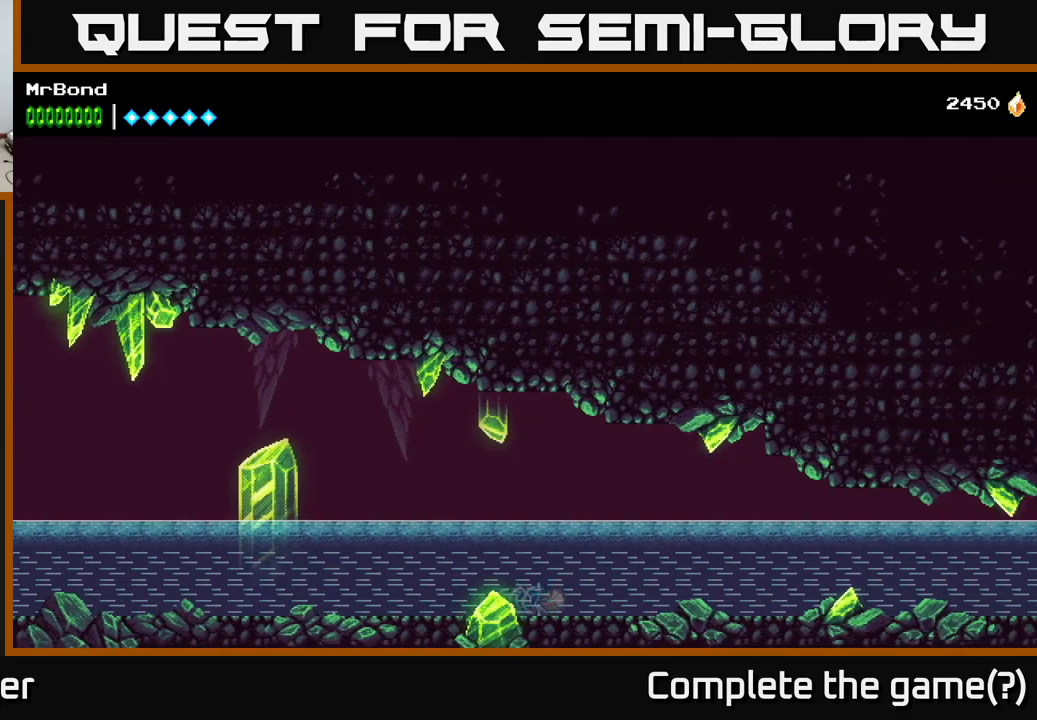
{"buttons": ["X", "DPAD_RIGHT"], "right_stick": "center", "events": [[300, "X", "down"], [384, "X", "up"], [484, "X", "down"]]}
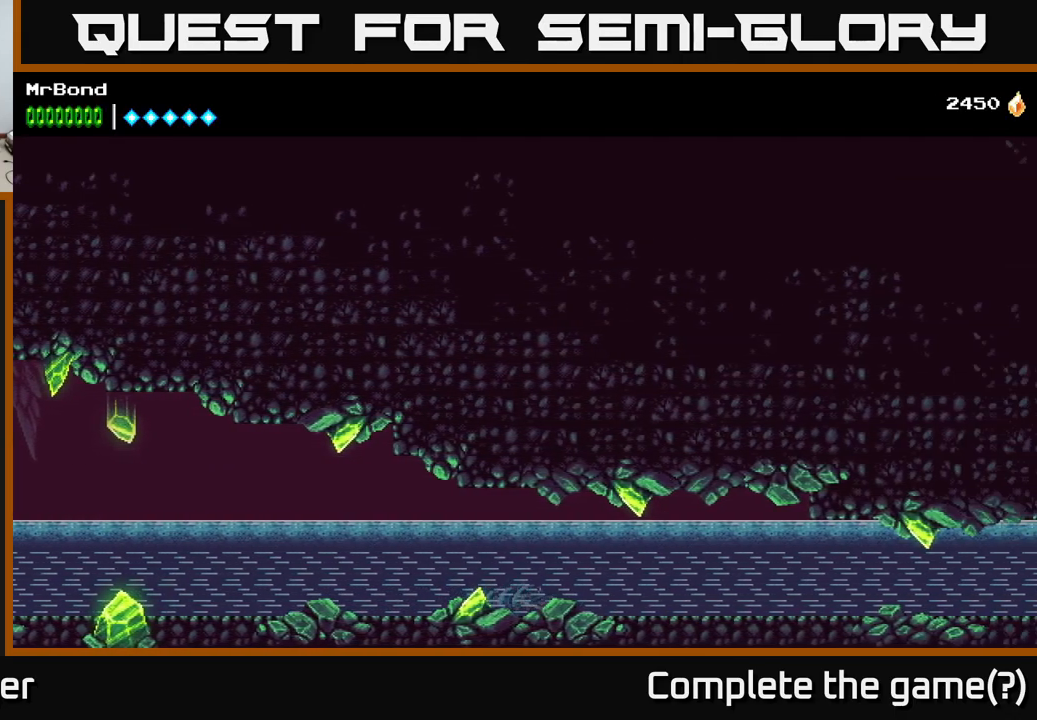
{"buttons": ["X", "DPAD_RIGHT"], "right_stick": "center", "events": [[50, "X", "up"], [167, "X", "down"], [234, "X", "up"], [300, "X", "down"], [384, "X", "up"], [450, "X", "down"]]}
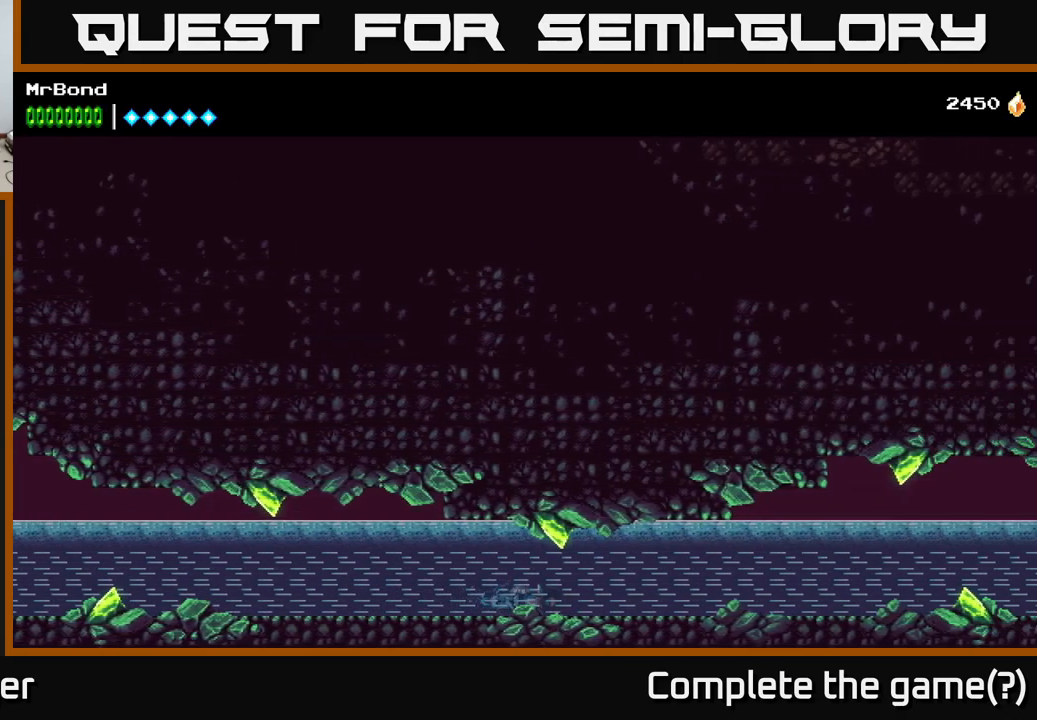
{"buttons": ["X", "DPAD_RIGHT"], "right_stick": "center", "events": [[50, "X", "up"], [117, "X", "down"], [184, "X", "up"], [267, "X", "down"], [334, "X", "up"], [434, "X", "down"]]}
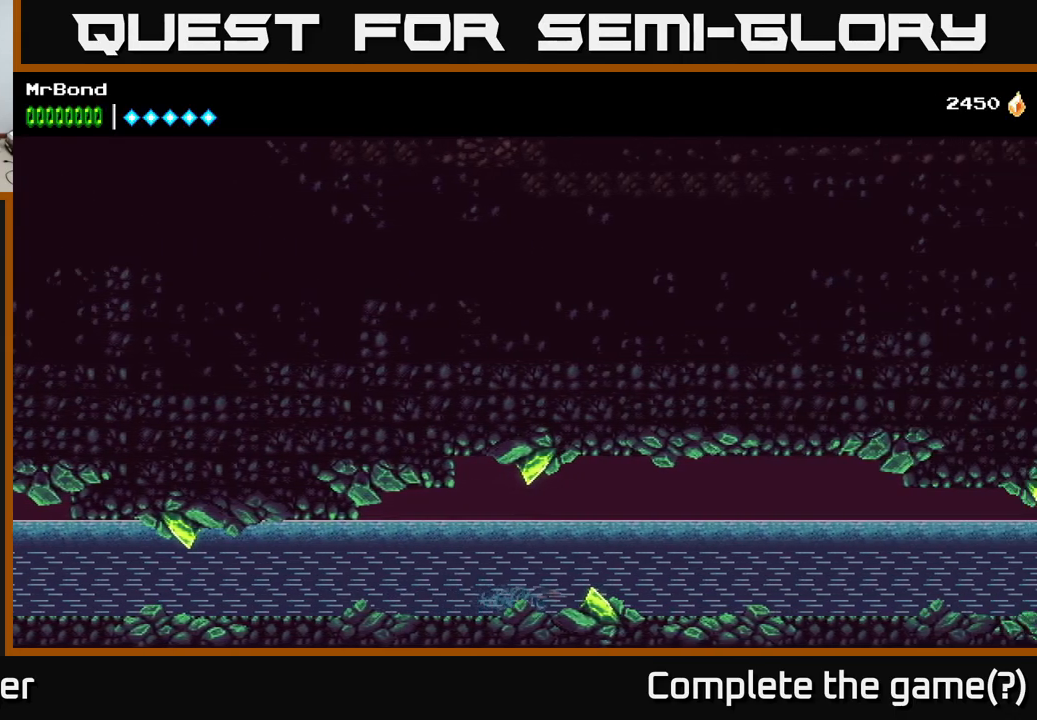
{"buttons": ["X", "DPAD_RIGHT"], "right_stick": "center", "events": [[17, "X", "up"], [84, "X", "down"], [167, "X", "up"], [234, "X", "down"], [367, "X", "up"], [434, "X", "down"]]}
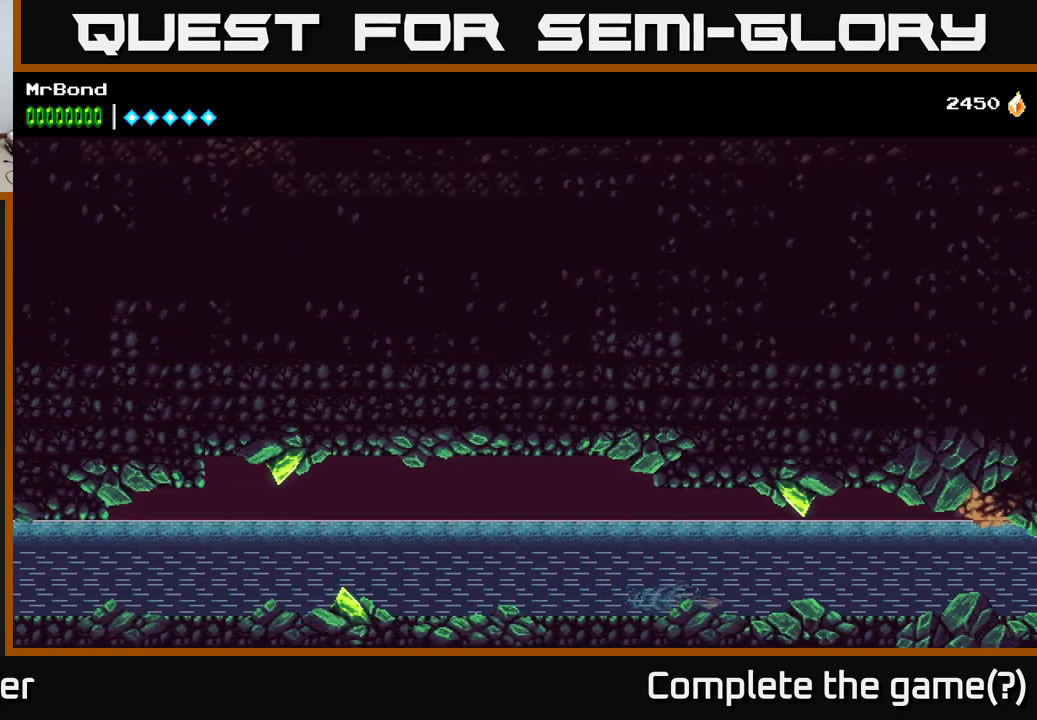
{"buttons": ["X", "DPAD_RIGHT"], "right_stick": "center", "events": [[17, "X", "up"], [100, "X", "down"], [234, "X", "up"], [300, "X", "down"], [400, "X", "up"], [500, "X", "down"]]}
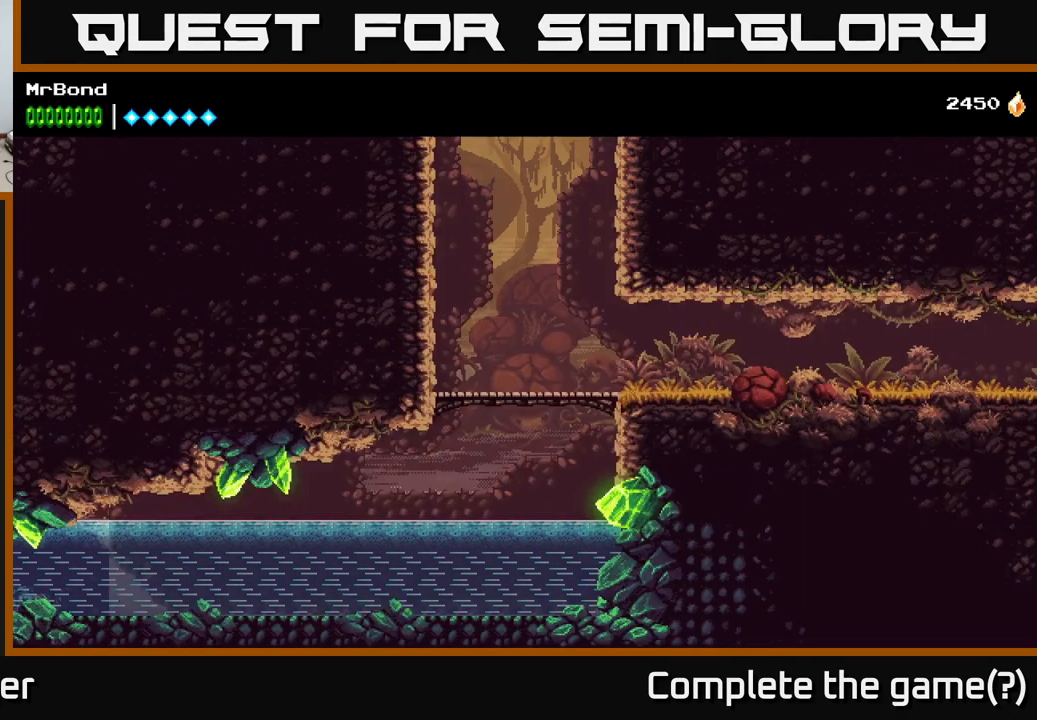
{"buttons": ["DPAD_UP", "DPAD_RIGHT"], "right_stick": "center", "events": [[100, "X", "up"], [167, "DPAD_RIGHT", "up"], [350, "DPAD_RIGHT", "down"], [367, "DPAD_UP", "down"]]}
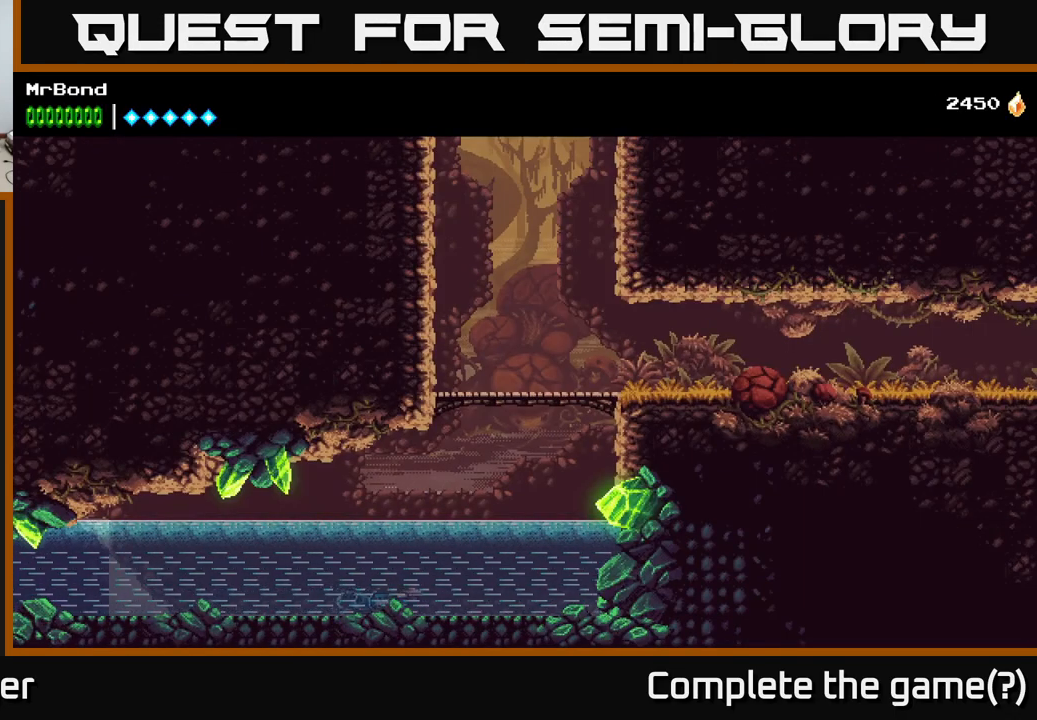
{"buttons": ["DPAD_UP", "DPAD_RIGHT"], "right_stick": "center", "events": [[134, "A", "down"], [267, "A", "up"], [317, "A", "down"], [467, "A", "up"]]}
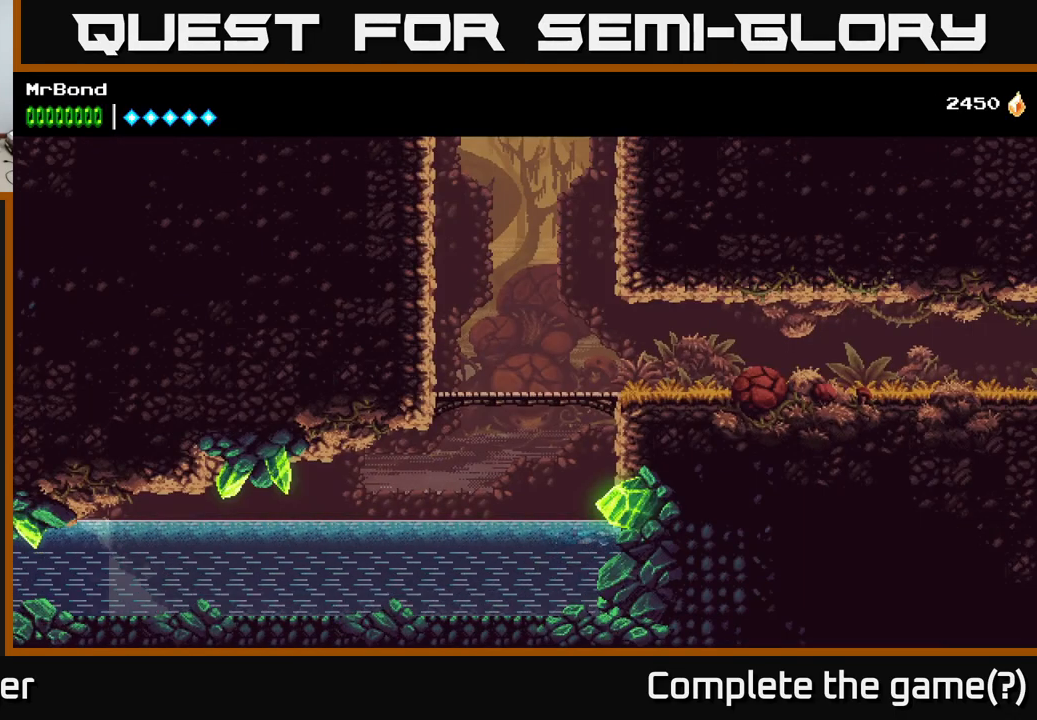
{"buttons": ["A", "DPAD_UP", "DPAD_LEFT"], "right_stick": "center", "events": [[34, "A", "down"], [167, "A", "up"], [384, "A", "down"], [434, "DPAD_RIGHT", "up"], [467, "DPAD_LEFT", "down"]]}
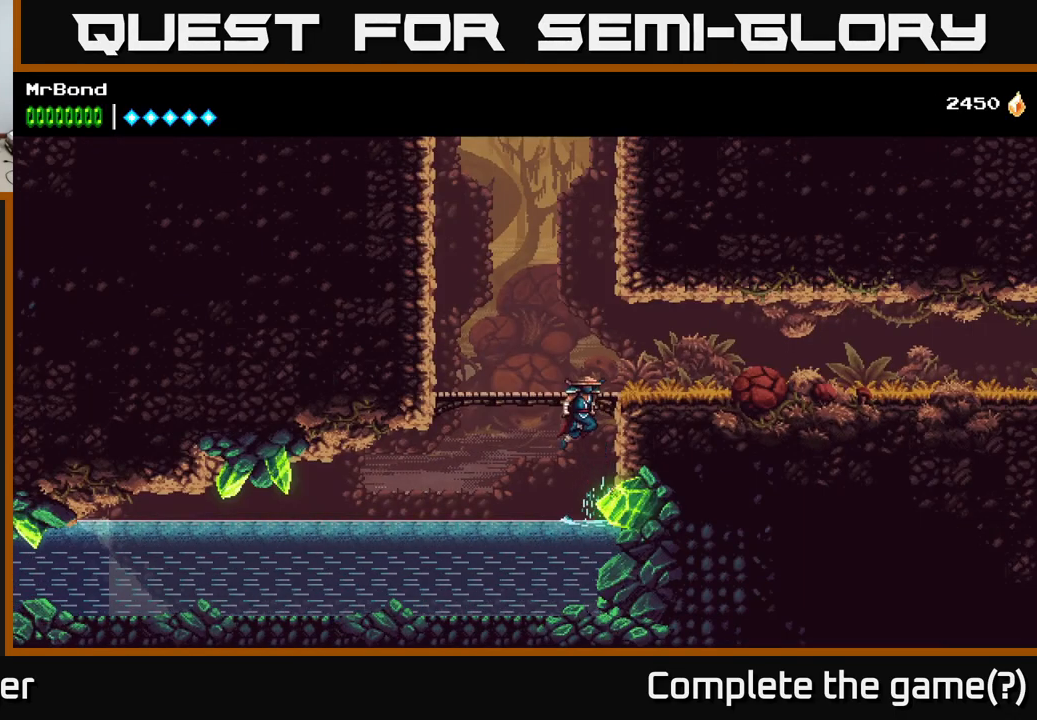
{"buttons": ["A", "DPAD_LEFT"], "right_stick": "center", "events": [[50, "DPAD_UP", "up"], [134, "A", "up"], [467, "A", "down"]]}
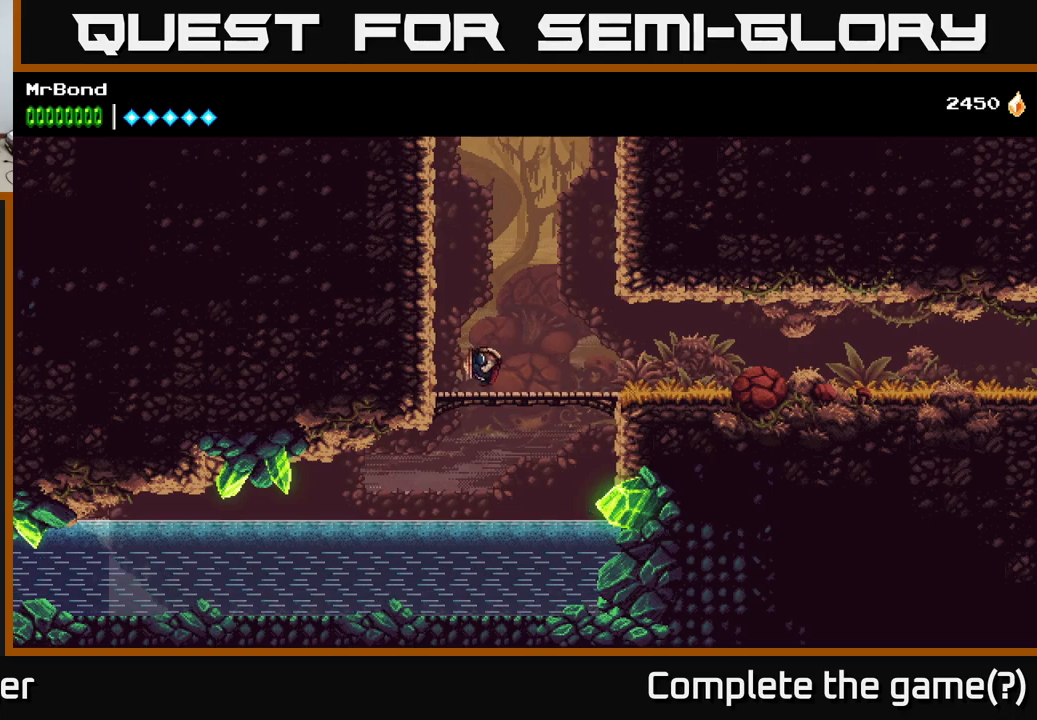
{"buttons": ["A", "DPAD_LEFT"], "right_stick": "center", "events": [[116, "A", "up"], [183, "A", "down"], [283, "A", "up"], [366, "A", "down"]]}
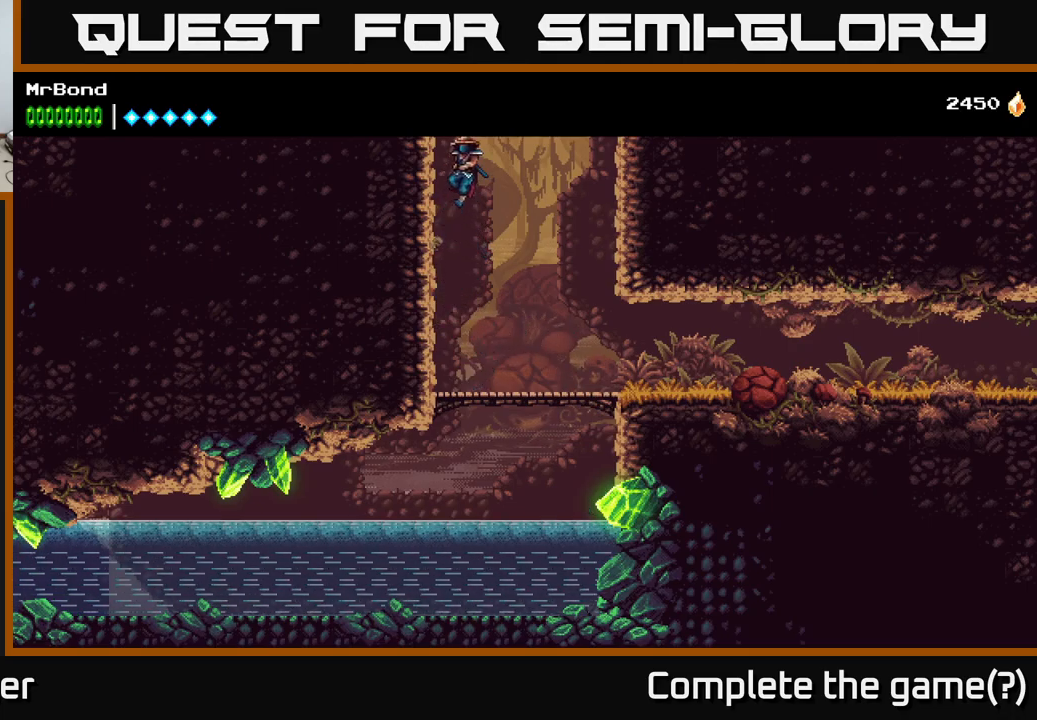
{"buttons": ["DPAD_LEFT"], "right_stick": "center", "events": [[16, "A", "up"], [100, "A", "down"], [200, "A", "up"], [300, "A", "down"], [500, "A", "up"]]}
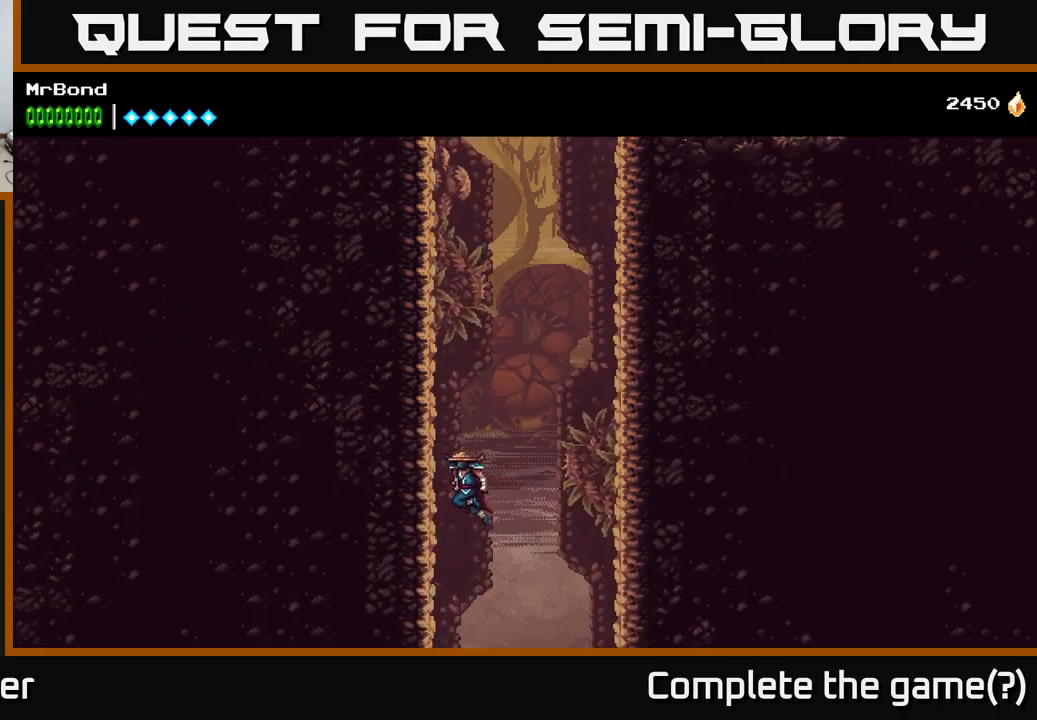
{"buttons": ["A", "DPAD_LEFT"], "right_stick": "center", "events": [[33, "A", "down"], [200, "A", "up"], [266, "A", "down"], [433, "A", "up"], [483, "A", "down"]]}
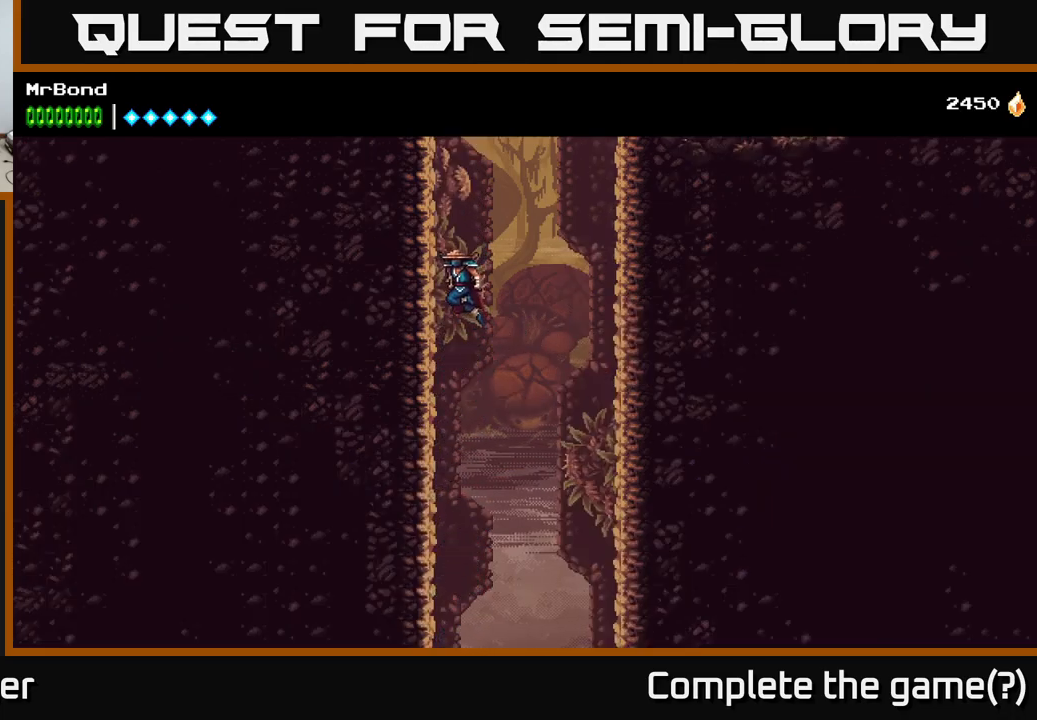
{"buttons": ["A", "DPAD_LEFT"], "right_stick": "center", "events": [[116, "A", "up"], [216, "A", "down"], [366, "A", "up"], [433, "A", "down"]]}
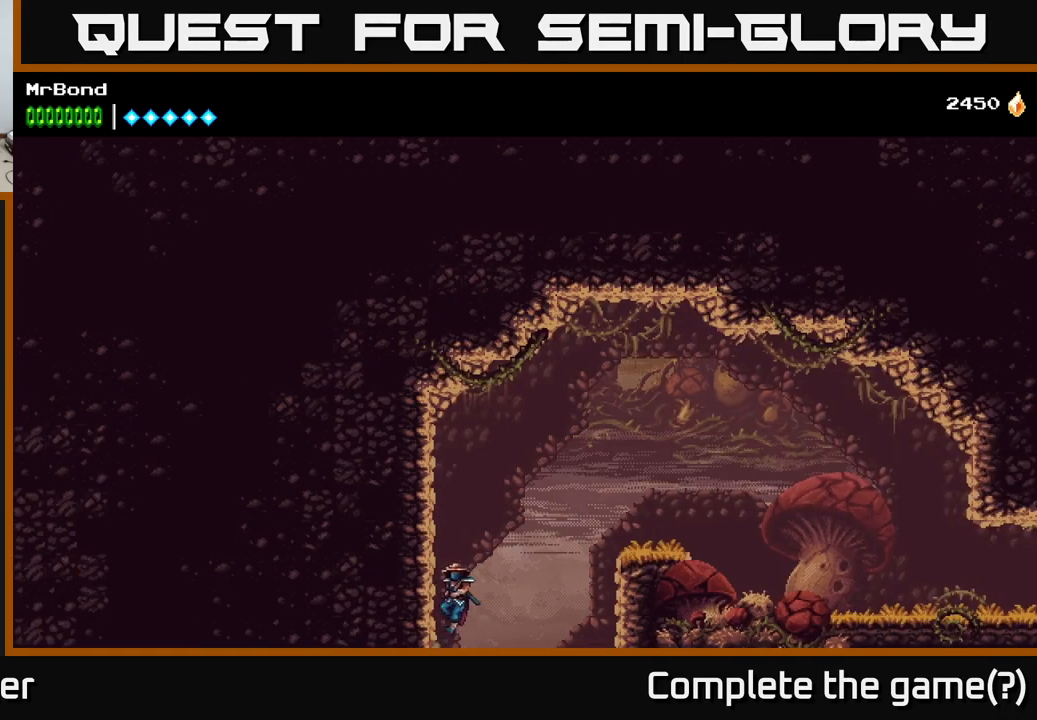
{"buttons": ["DPAD_LEFT"], "right_stick": "center", "events": [[116, "A", "up"], [183, "A", "down"], [350, "A", "up"]]}
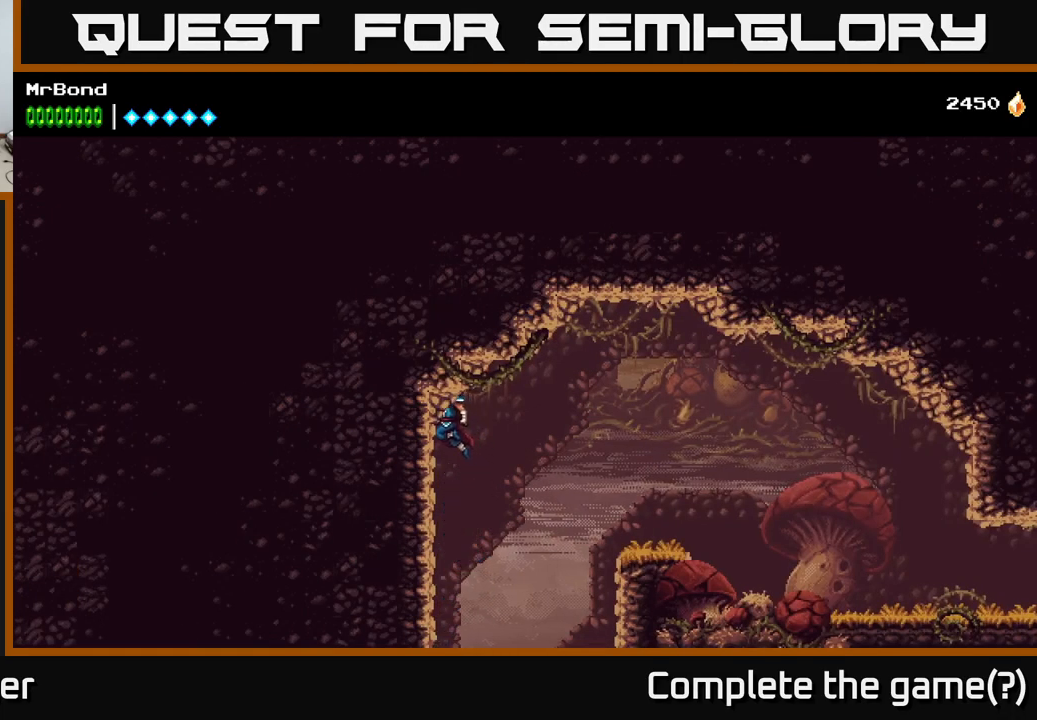
{"buttons": ["DPAD_RIGHT"], "right_stick": "center", "events": [[233, "DPAD_LEFT", "up"], [266, "DPAD_DOWN", "down"], [283, "DPAD_DOWN", "up"], [283, "DPAD_RIGHT", "down"], [333, "A", "down"], [483, "A", "up"]]}
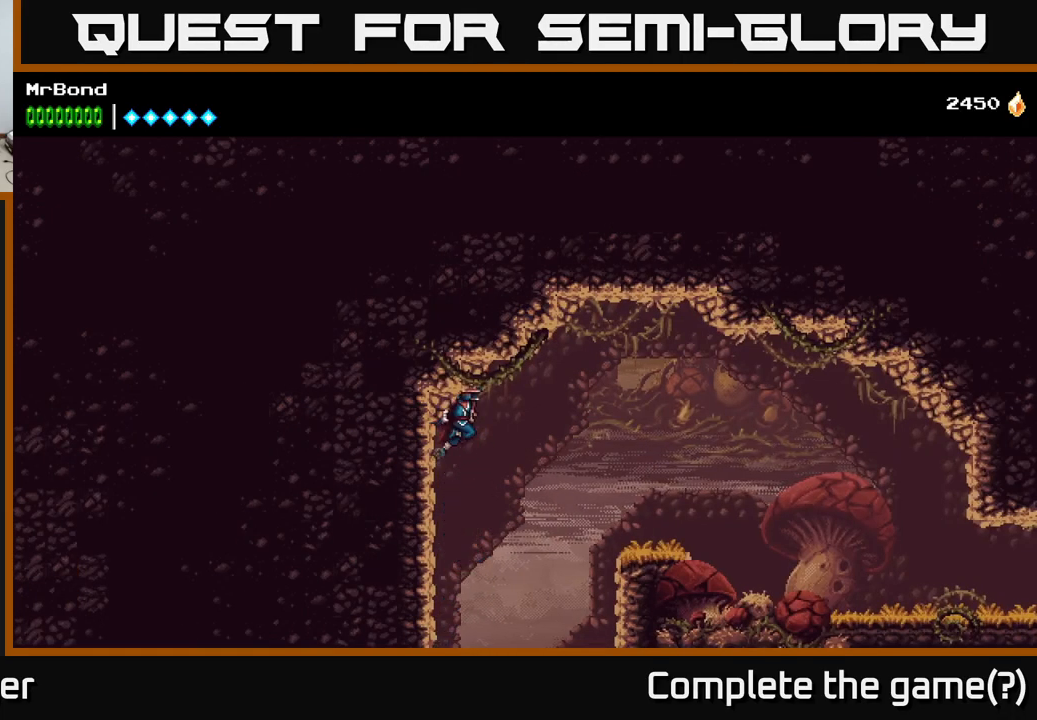
{"buttons": ["A", "DPAD_RIGHT"], "right_stick": "center", "events": [[33, "A", "down"]]}
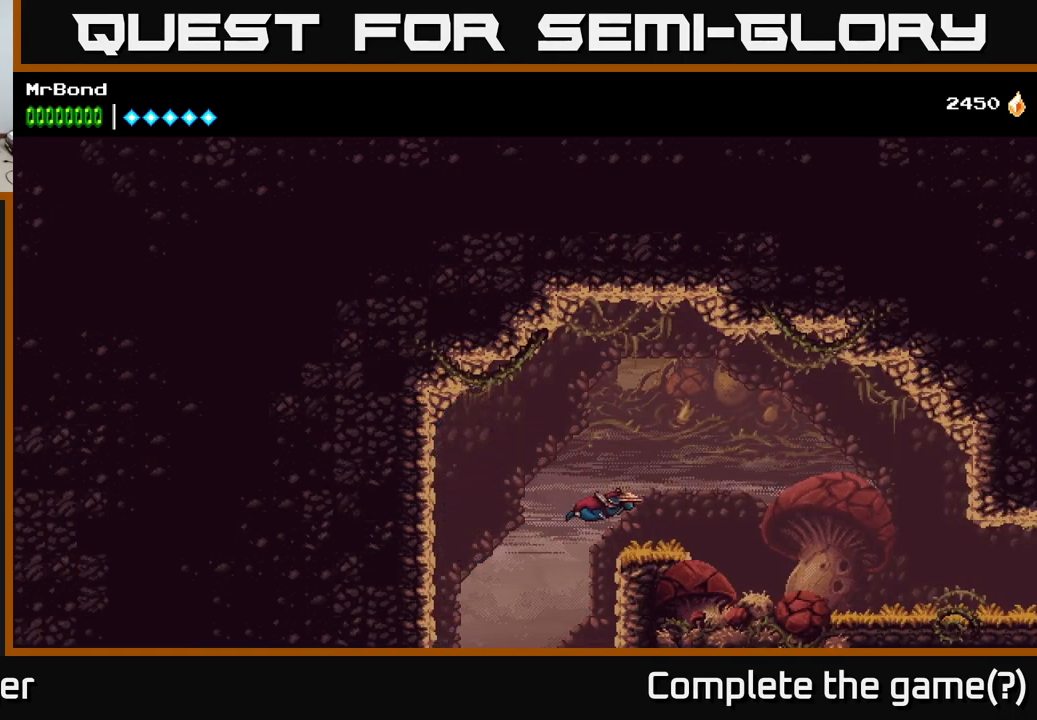
{"buttons": ["DPAD_RIGHT"], "right_stick": "center", "events": [[66, "A", "up"], [200, "A", "down"], [300, "A", "up"]]}
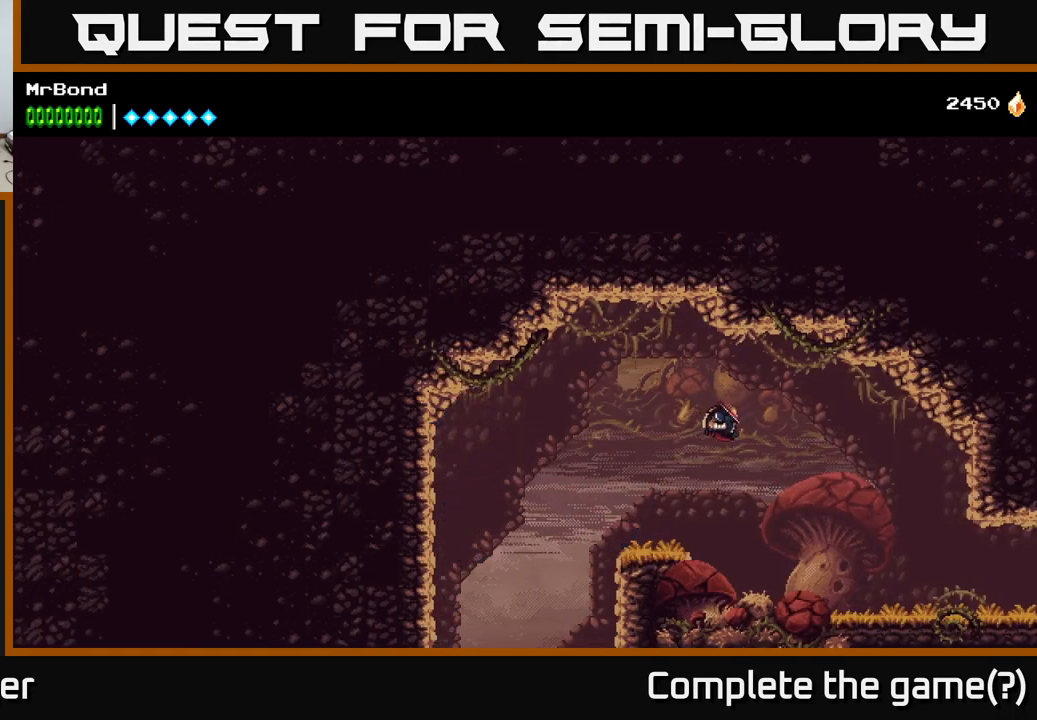
{"buttons": ["DPAD_RIGHT"], "right_stick": "center", "events": []}
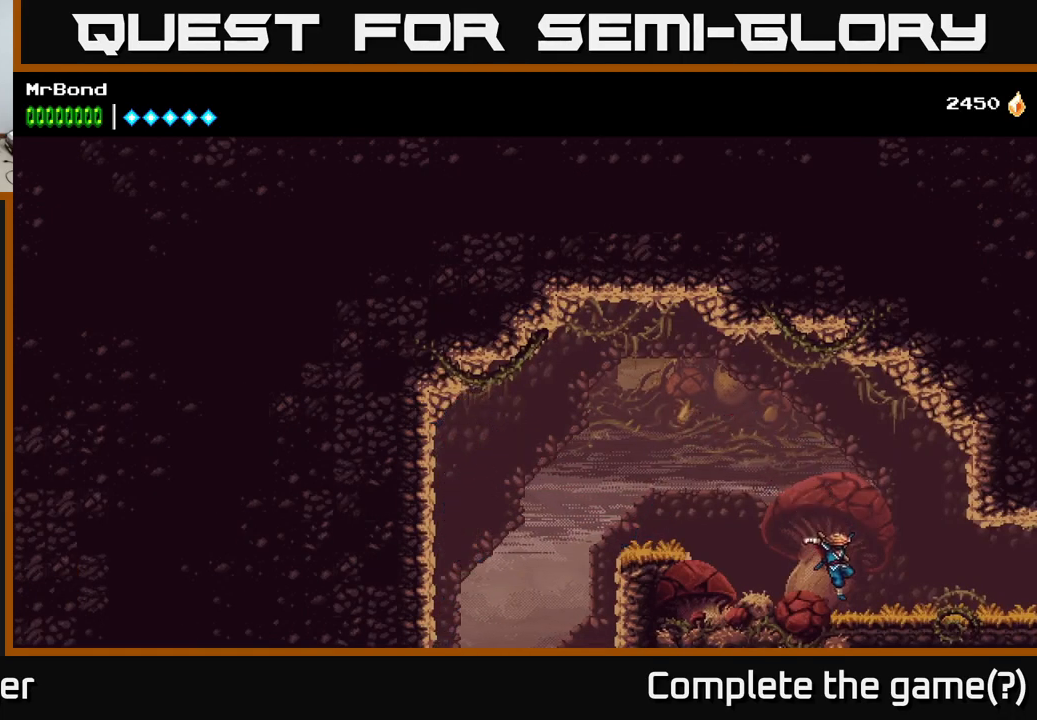
{"buttons": ["DPAD_RIGHT"], "right_stick": "center", "events": []}
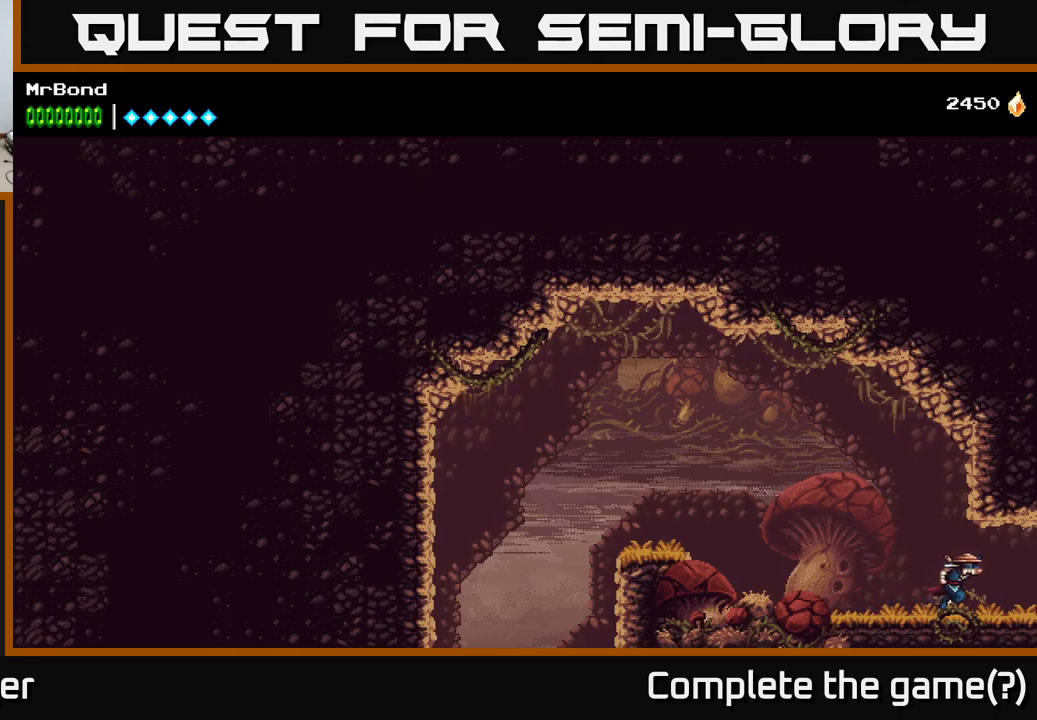
{"buttons": ["DPAD_RIGHT"], "right_stick": "center", "events": []}
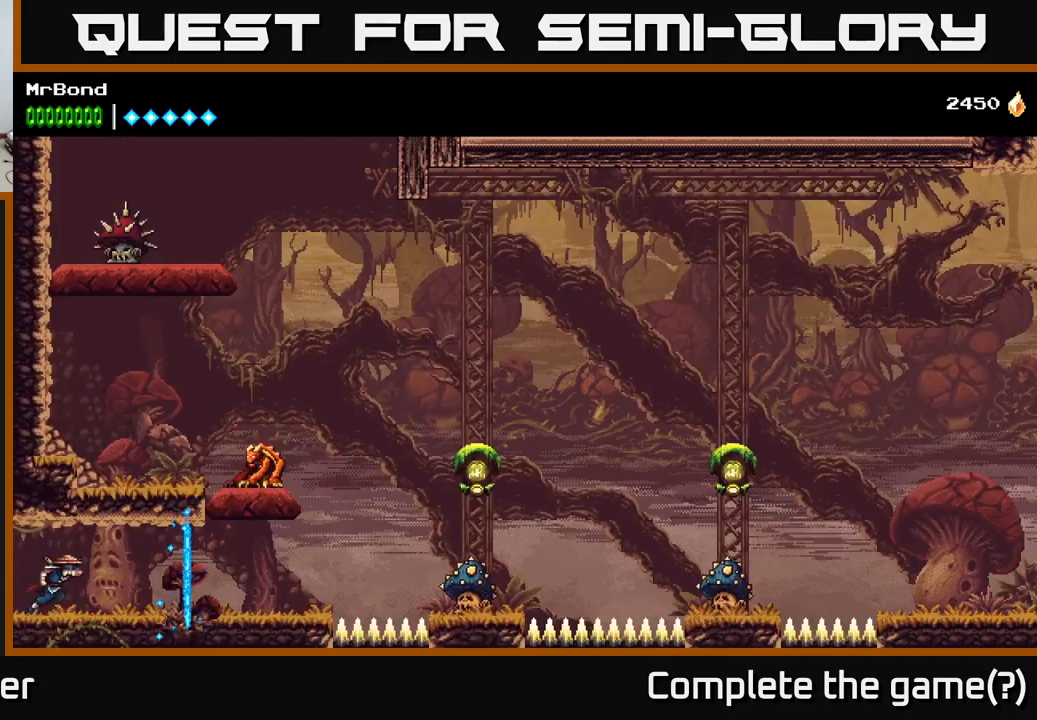
{"buttons": [], "right_stick": "center", "events": [[333, "DPAD_RIGHT", "up"], [333, "X", "down"], [433, "X", "up"]]}
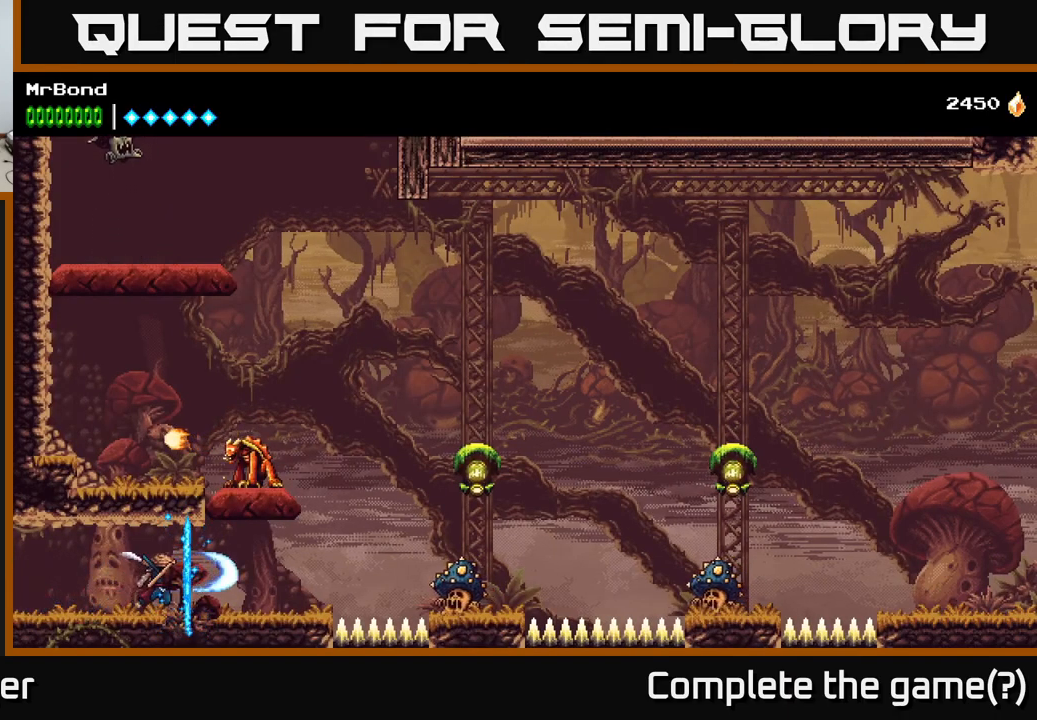
{"buttons": ["DPAD_RIGHT"], "right_stick": "center", "events": [[100, "DPAD_RIGHT", "down"]]}
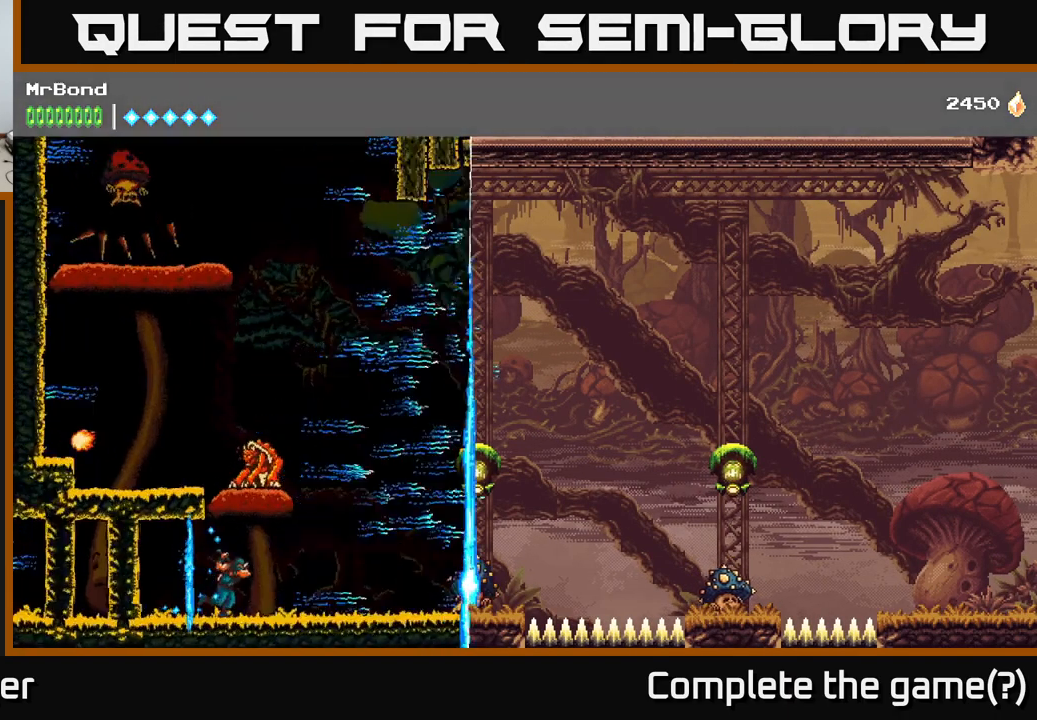
{"buttons": ["A", "X", "DPAD_LEFT"], "right_stick": "center", "events": [[333, "A", "down"], [367, "DPAD_RIGHT", "up"], [433, "DPAD_LEFT", "down"], [467, "X", "down"]]}
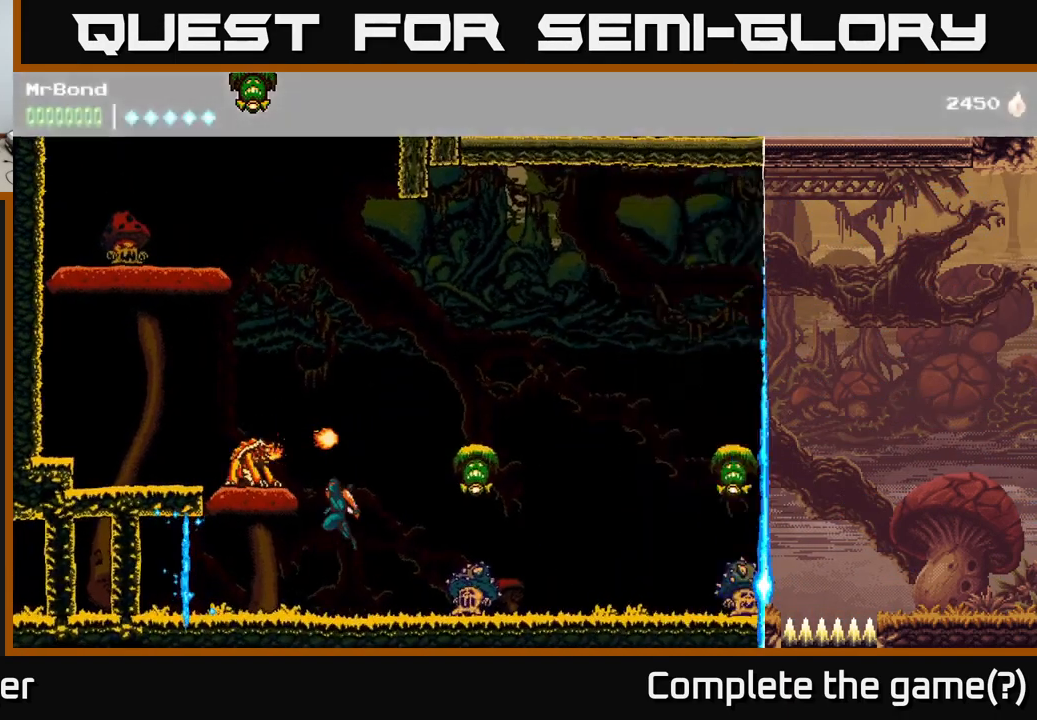
{"buttons": ["DPAD_LEFT"], "right_stick": "center", "events": [[100, "DPAD_LEFT", "up"], [100, "X", "up"], [150, "A", "up"], [183, "DPAD_LEFT", "down"]]}
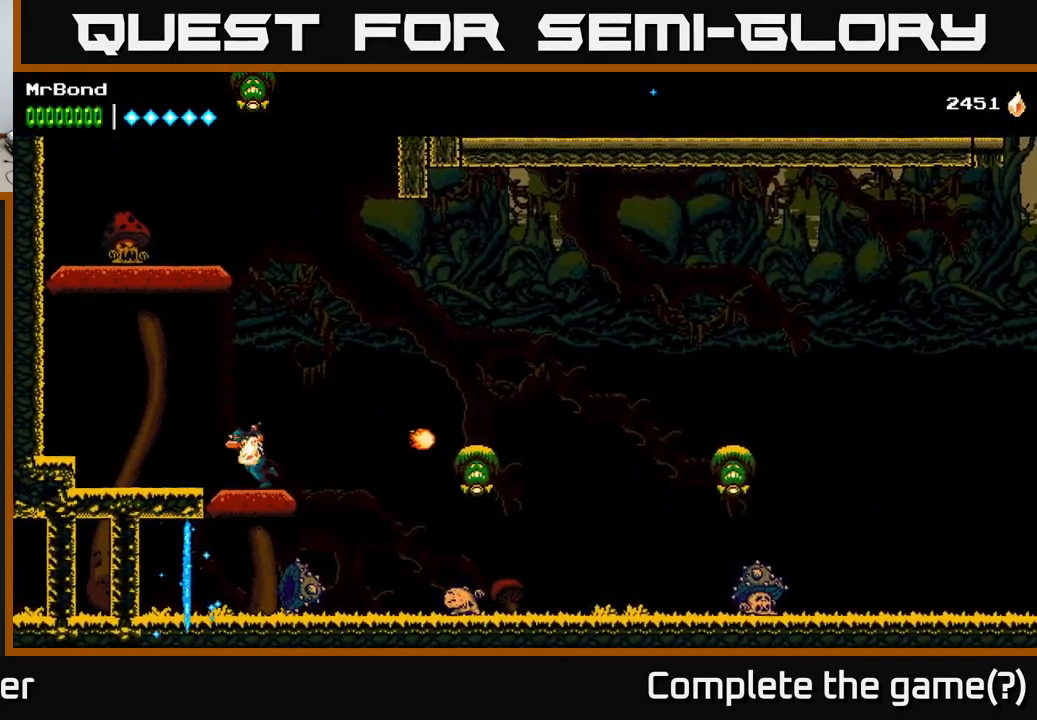
{"buttons": ["DPAD_LEFT"], "right_stick": "center", "events": [[117, "A", "down"], [367, "A", "up"]]}
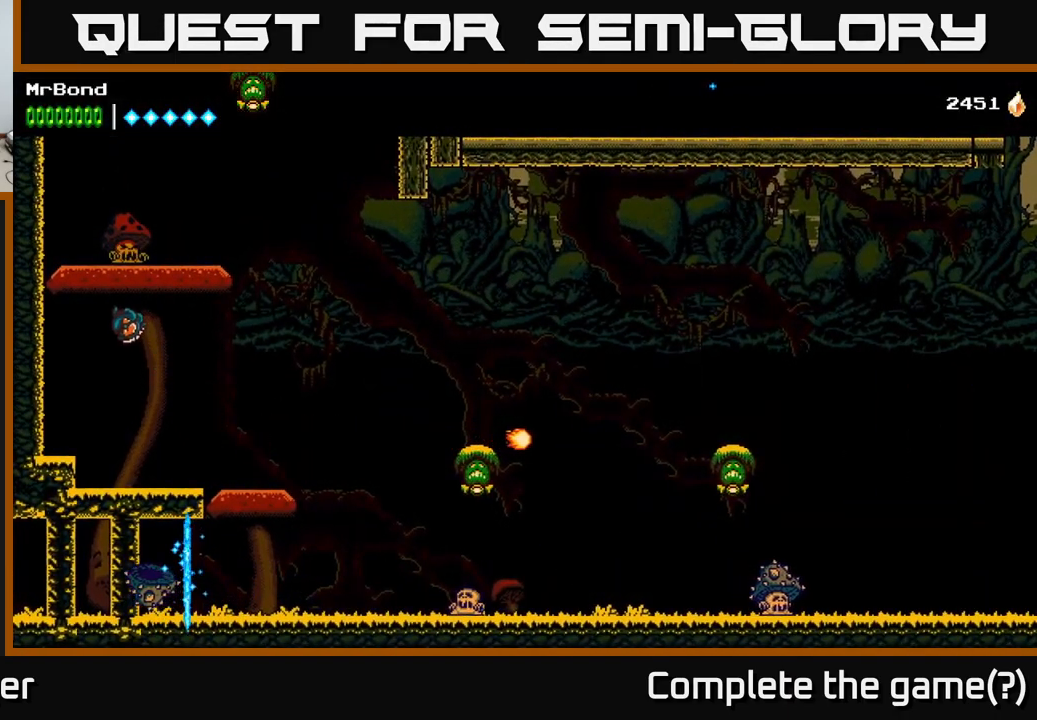
{"buttons": ["A", "X"], "right_stick": "center", "events": [[267, "A", "down"], [333, "DPAD_LEFT", "up"], [350, "DPAD_RIGHT", "down"], [400, "X", "down"], [500, "DPAD_RIGHT", "up"]]}
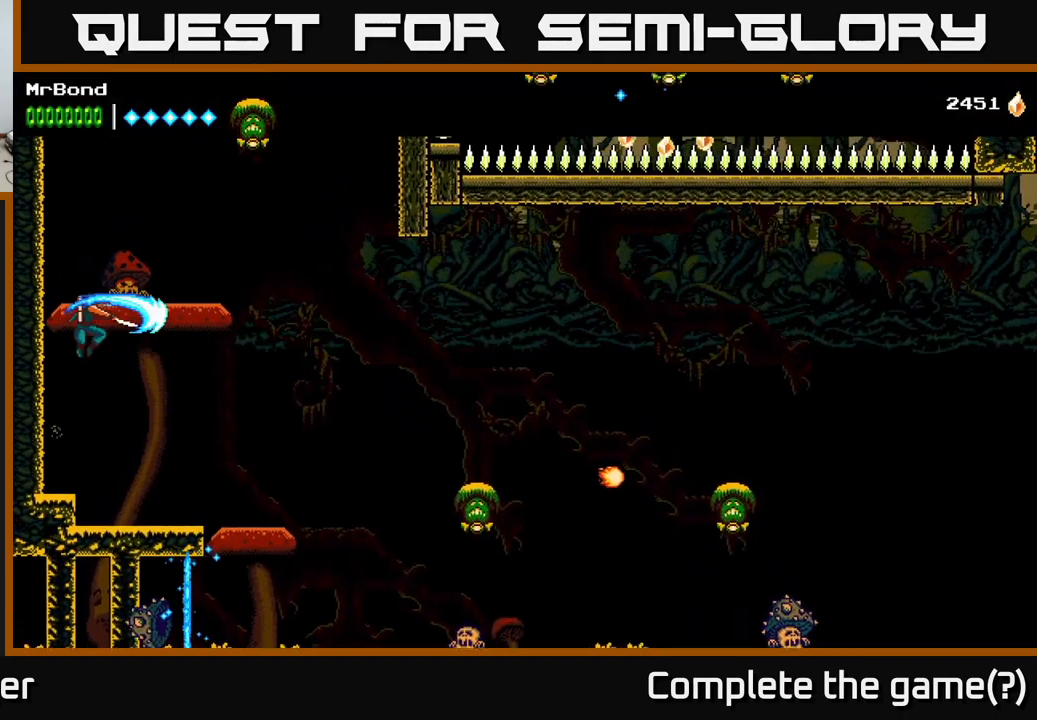
{"buttons": ["DPAD_RIGHT"], "right_stick": "center", "events": [[33, "X", "up"], [133, "X", "down"], [167, "A", "up"], [283, "X", "up"], [333, "DPAD_RIGHT", "down"]]}
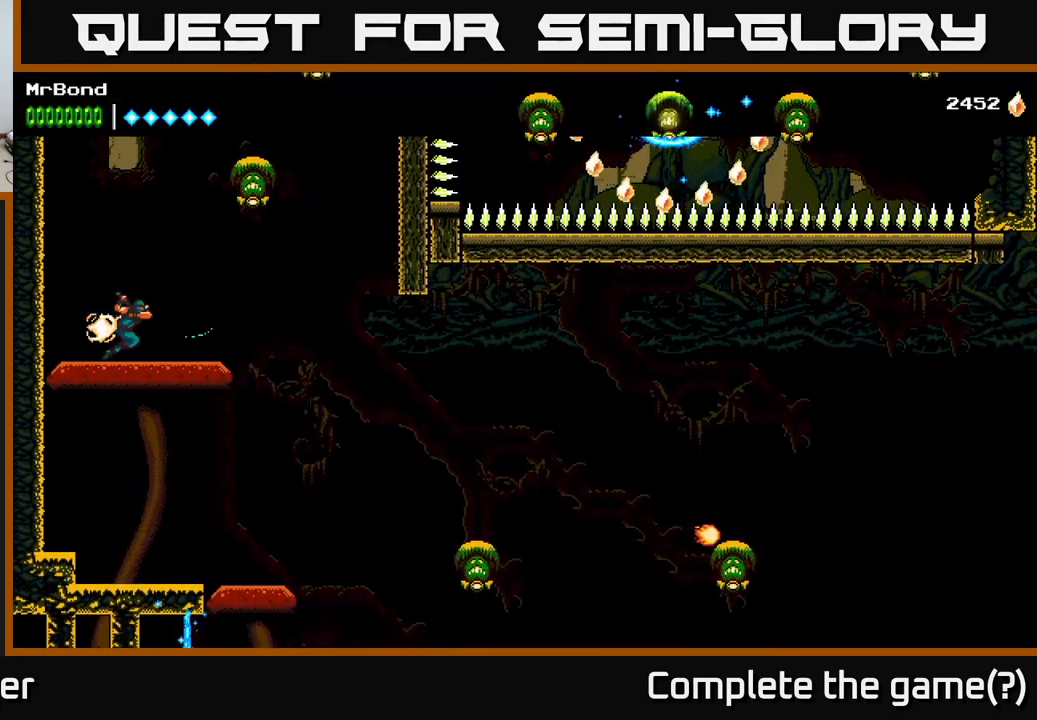
{"buttons": ["DPAD_RIGHT"], "right_stick": "center", "events": [[117, "A", "down"], [350, "X", "down"], [467, "A", "up"], [483, "X", "up"]]}
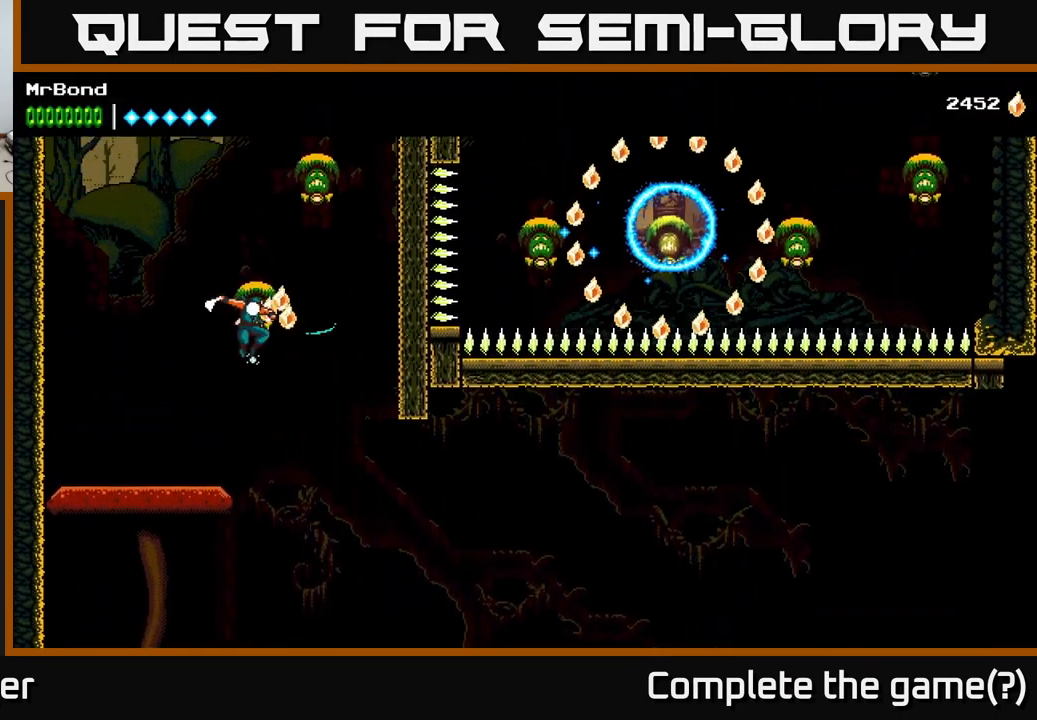
{"buttons": ["DPAD_RIGHT"], "right_stick": "center", "events": [[50, "A", "down"], [233, "X", "down"], [383, "A", "up"], [399, "X", "up"]]}